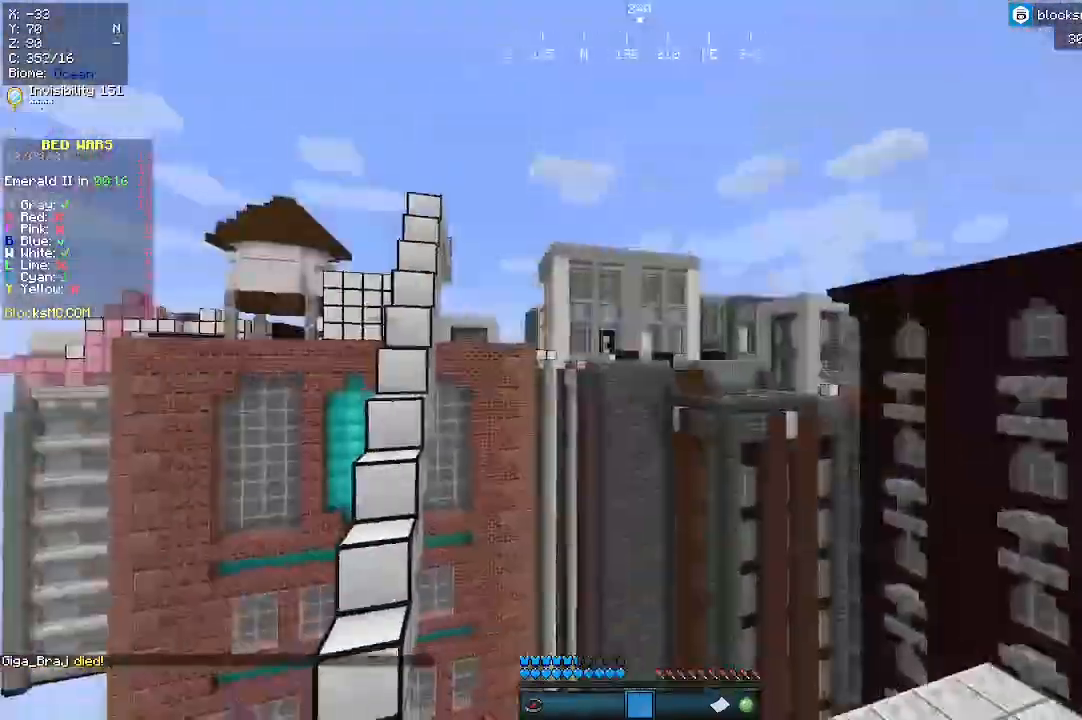
Gameplay with keyboard and mouse; each line is a JSON object with the keys and mouse buttons held at the frame after it. "events" lists presses ("down") and releases ("up") of "a", "d", "s", "w", "mouse_left" and "mouse_right" between this image and that frame as [ms after this image, input, new state], when the widget could be followed in between. "mouse_left", "mouse_right" = the "left", "right" buttons of the "mouse" list. No other keys are recorded. Fast repeated clicks can show as one long hold. Mouse movement is not recorded.
{"keys": ["w"], "mouse": [], "events": [[167, "a", "down"], [333, "a", "up"]]}
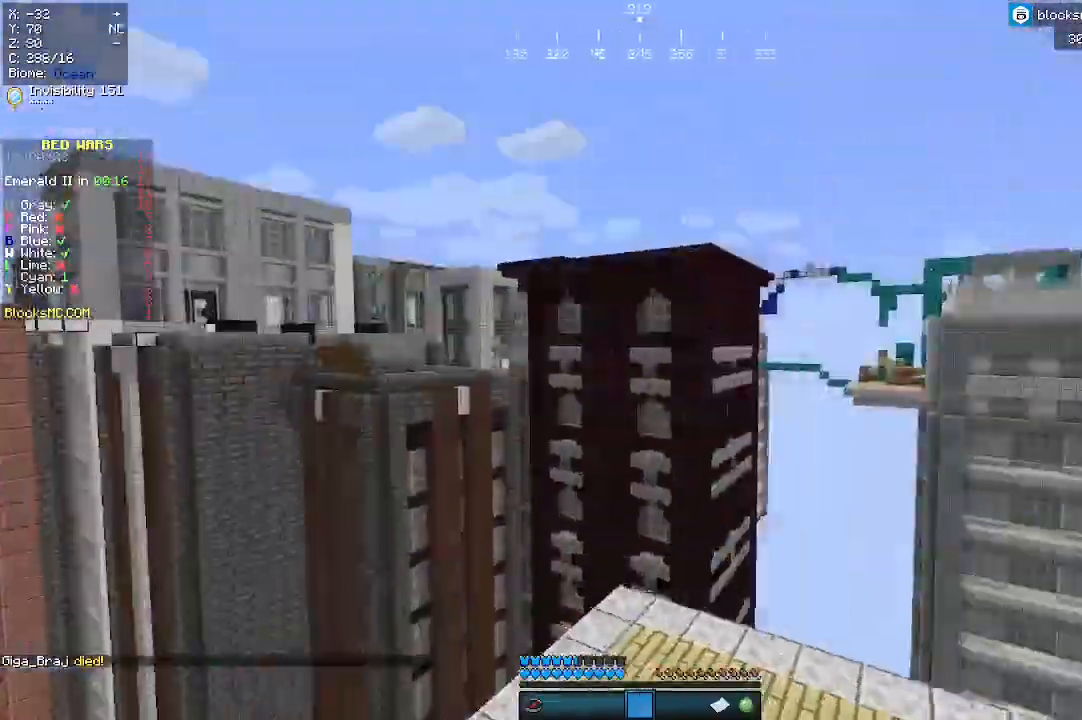
{"keys": ["w"], "mouse": [], "events": []}
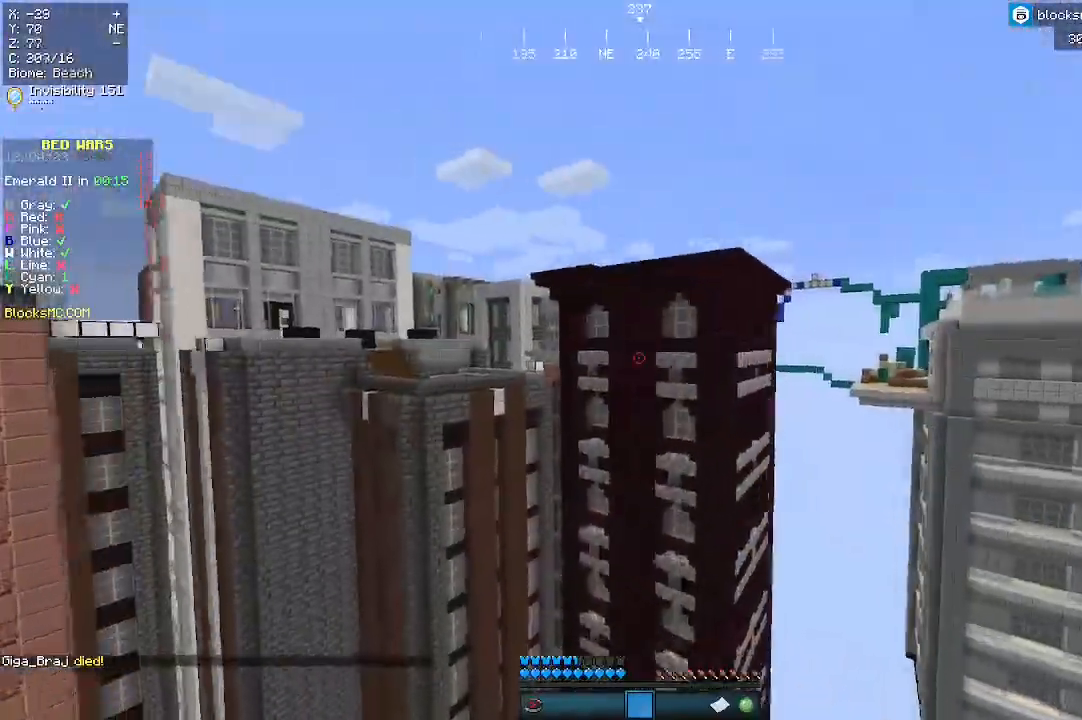
{"keys": ["a", "w"], "mouse": [], "events": [[467, "a", "down"]]}
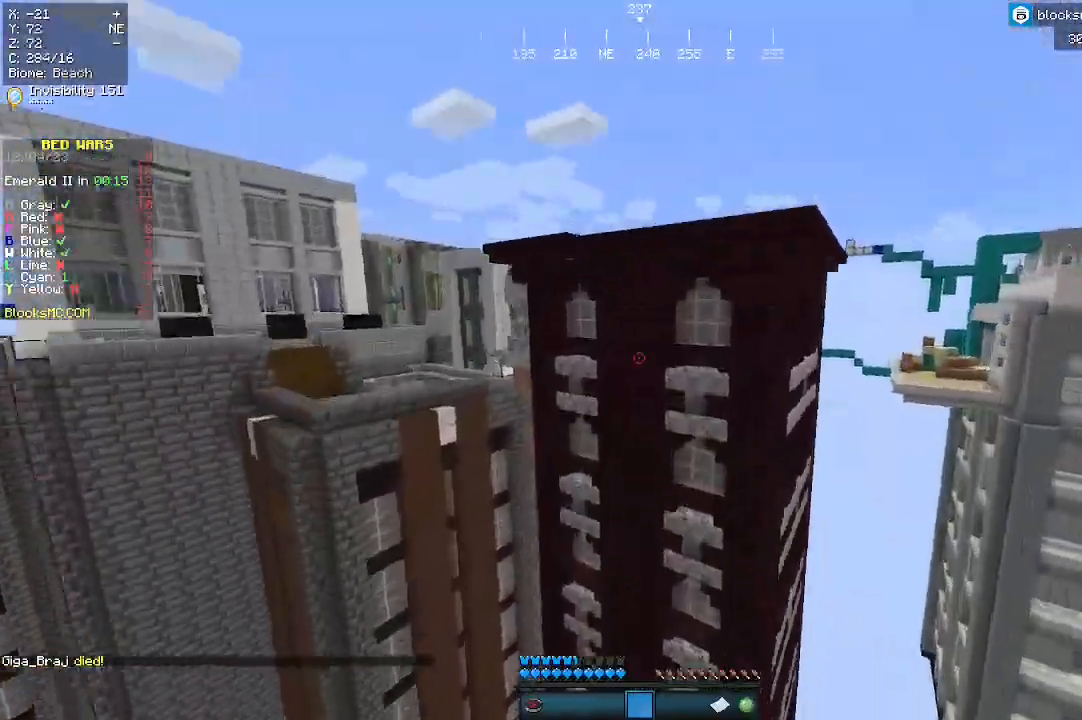
{"keys": ["w"], "mouse": [], "events": [[467, "a", "up"]]}
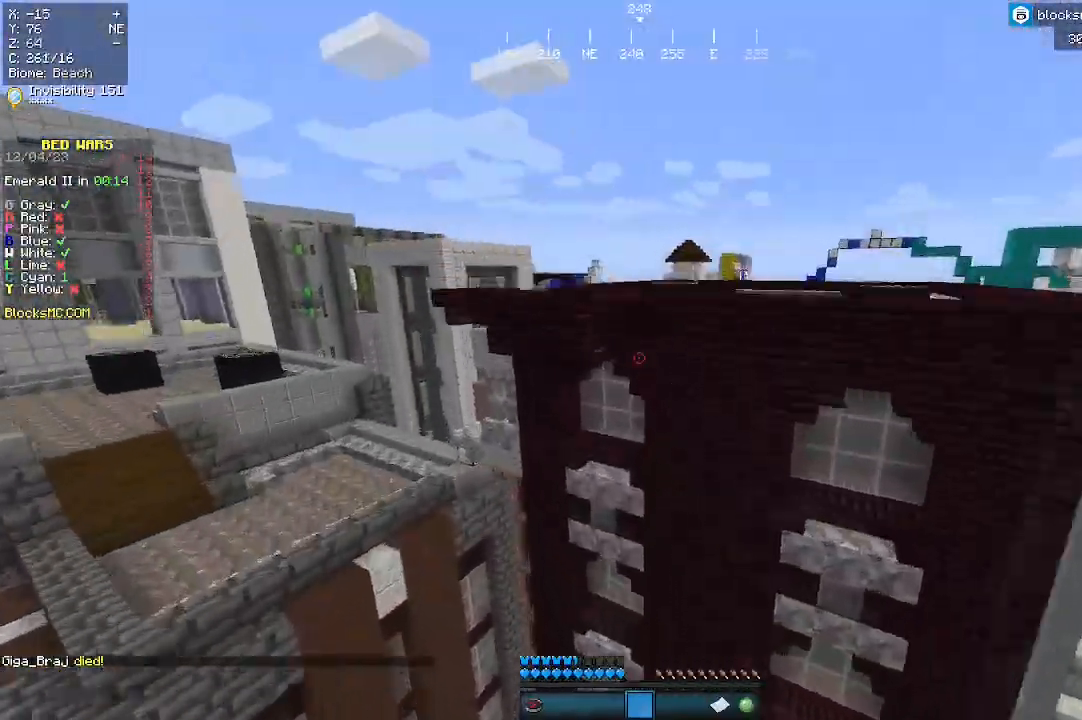
{"keys": ["w"], "mouse": [], "events": []}
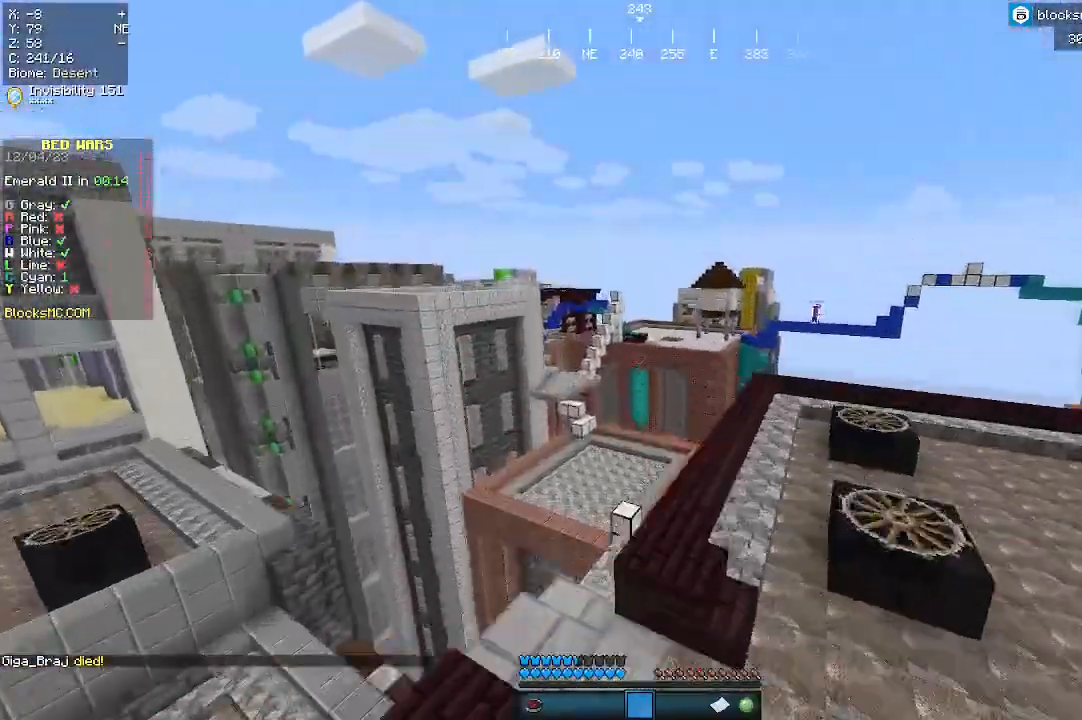
{"keys": ["d", "w"], "mouse": [], "events": [[467, "d", "down"]]}
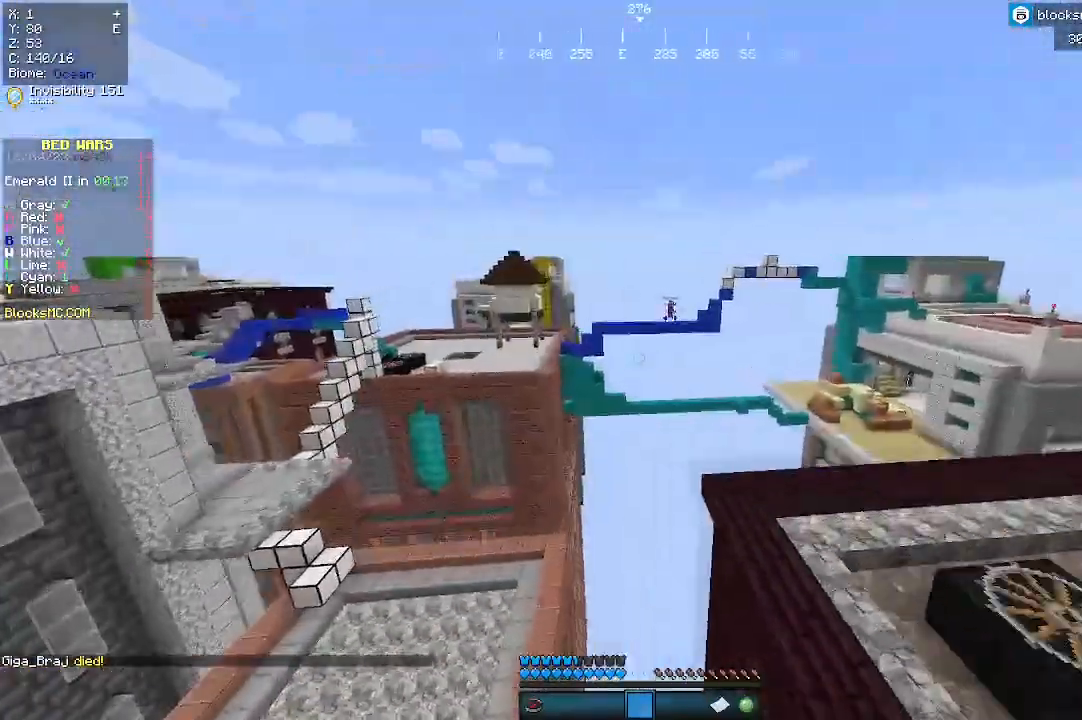
{"keys": ["d", "w"], "mouse": [], "events": []}
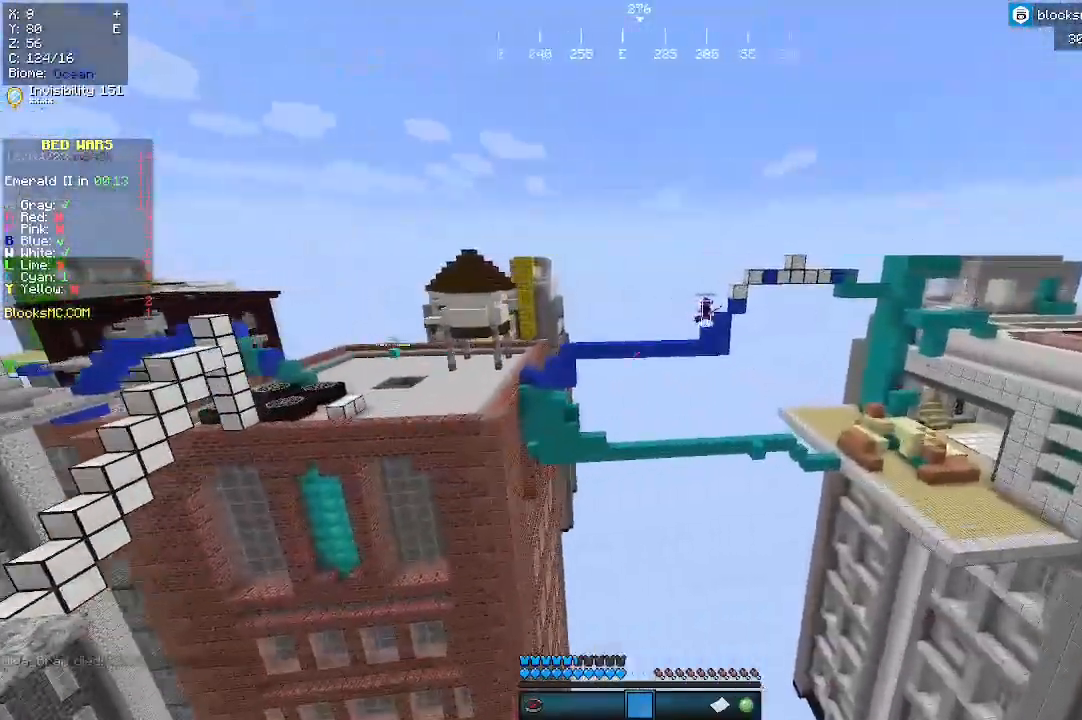
{"keys": ["w"], "mouse": [], "events": [[133, "d", "up"]]}
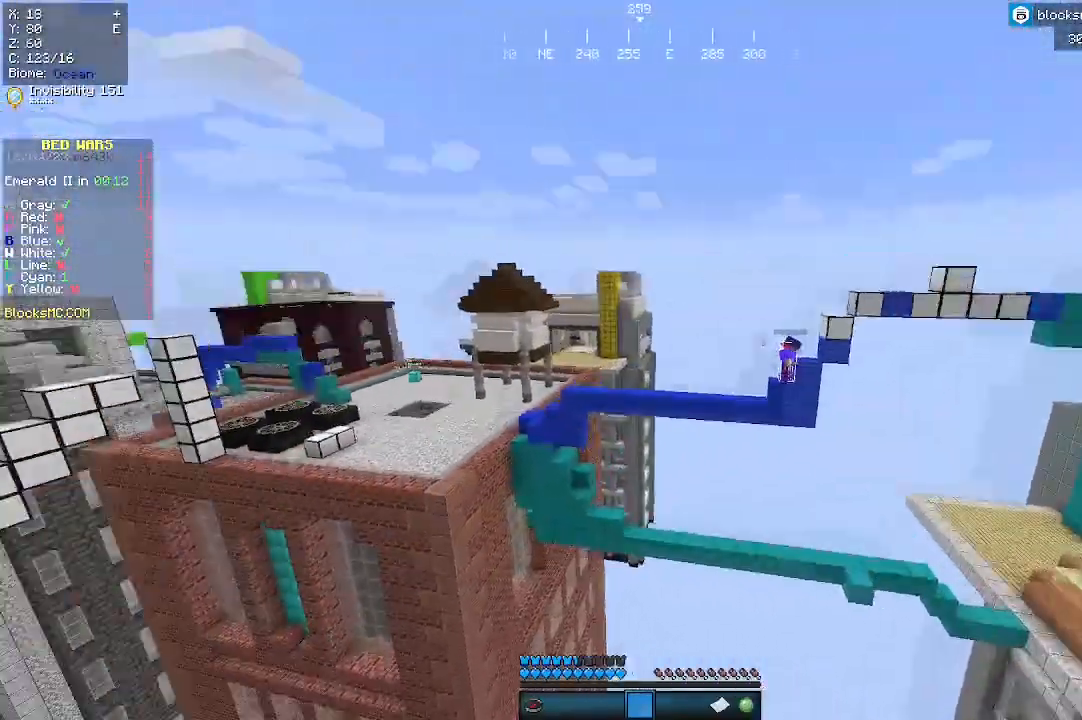
{"keys": ["w"], "mouse": [], "events": [[133, "a", "down"], [400, "a", "up"]]}
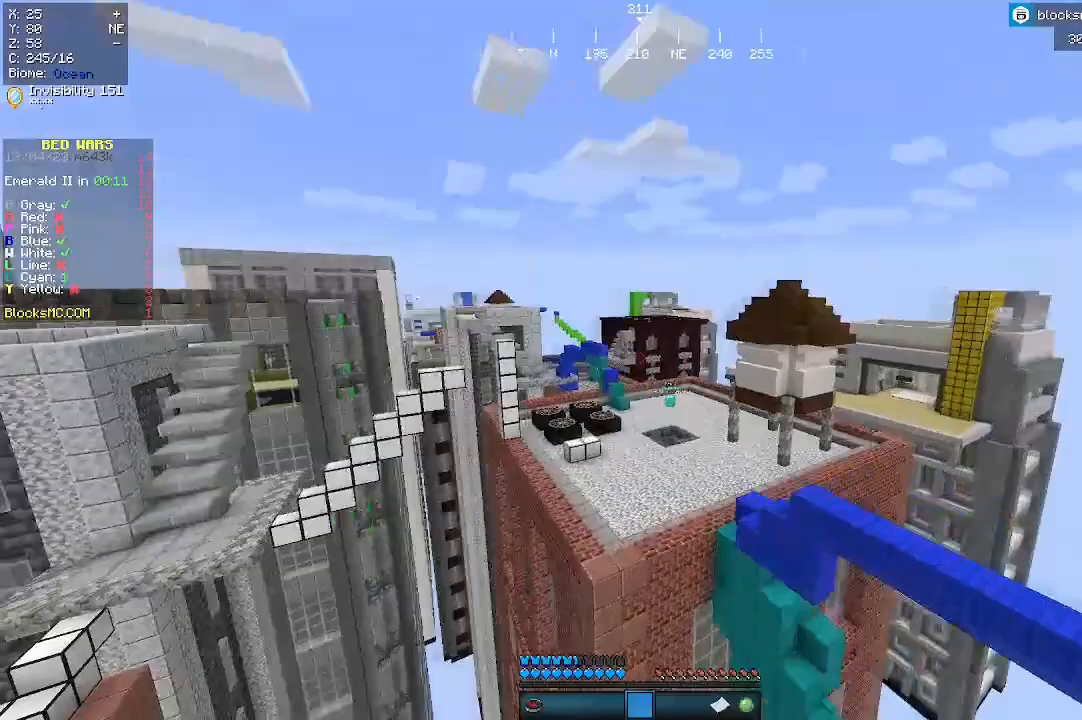
{"keys": ["w"], "mouse": [], "events": []}
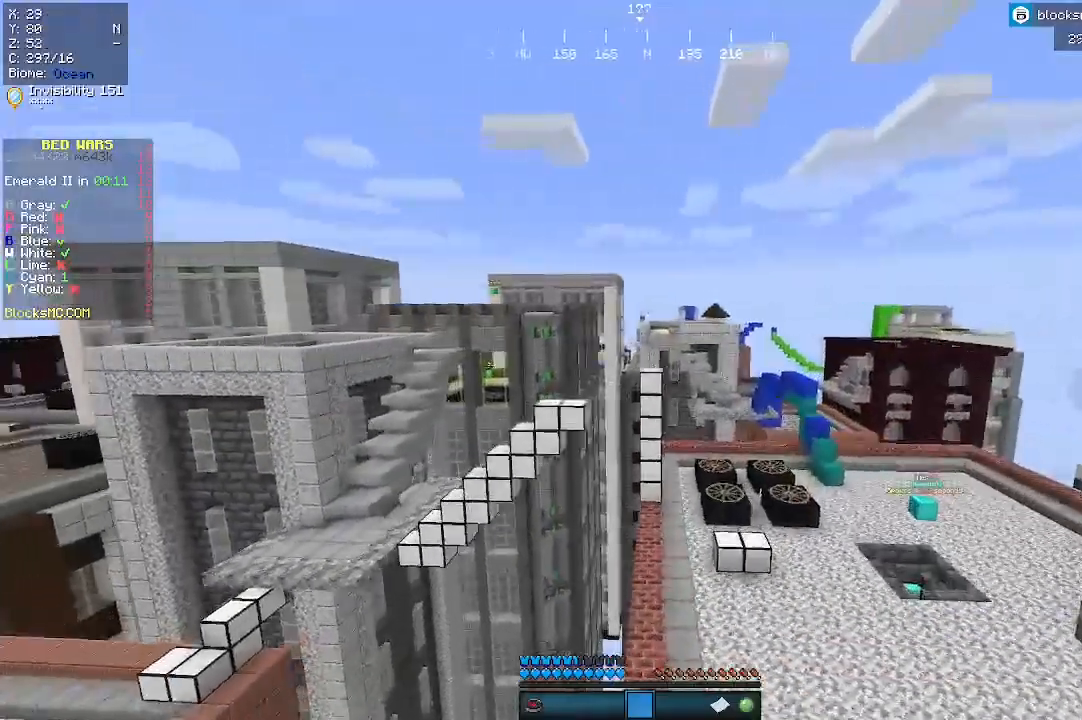
{"keys": ["a", "w"], "mouse": [], "events": [[433, "a", "down"]]}
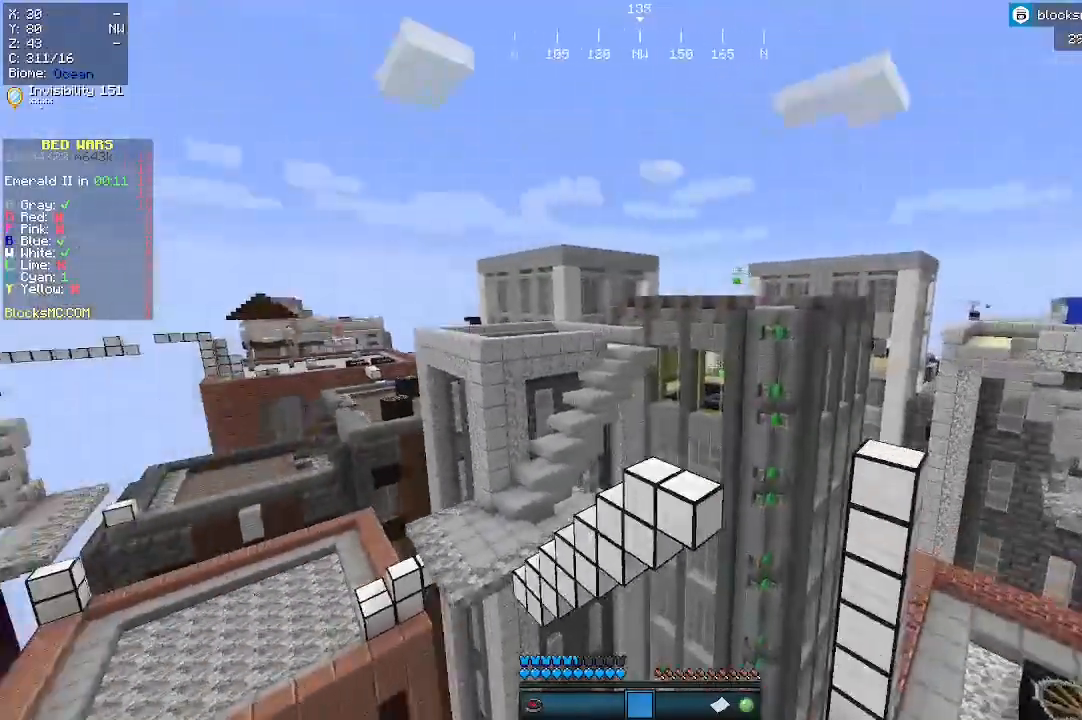
{"keys": ["w"], "mouse": [], "events": [[333, "a", "up"]]}
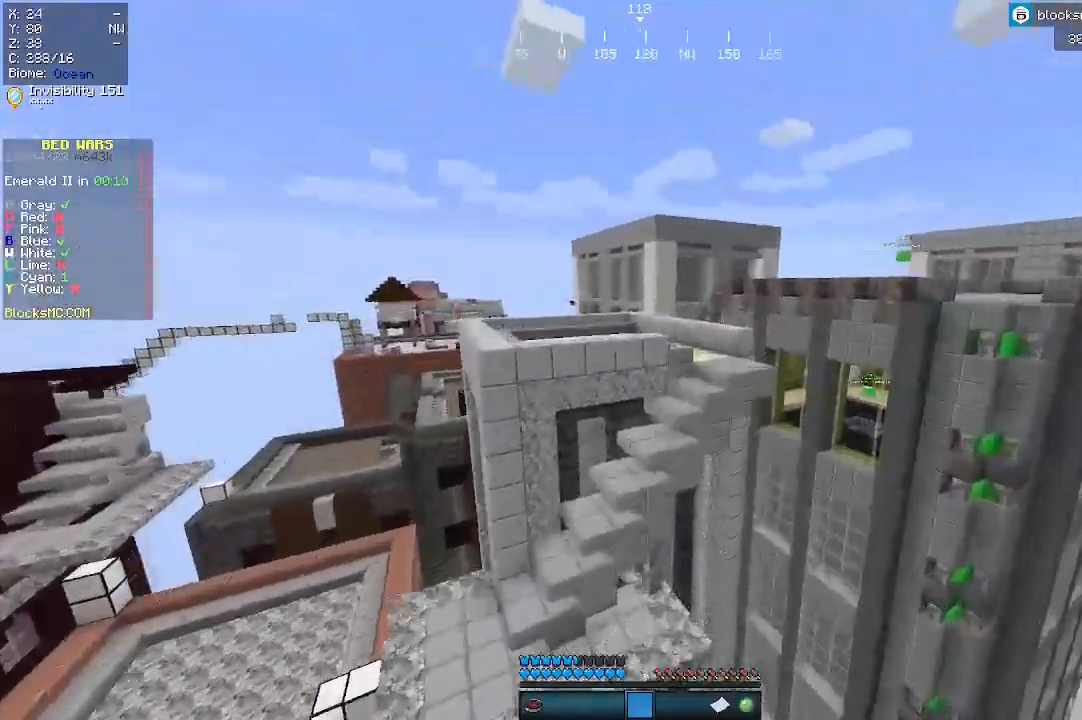
{"keys": ["w"], "mouse": [], "events": []}
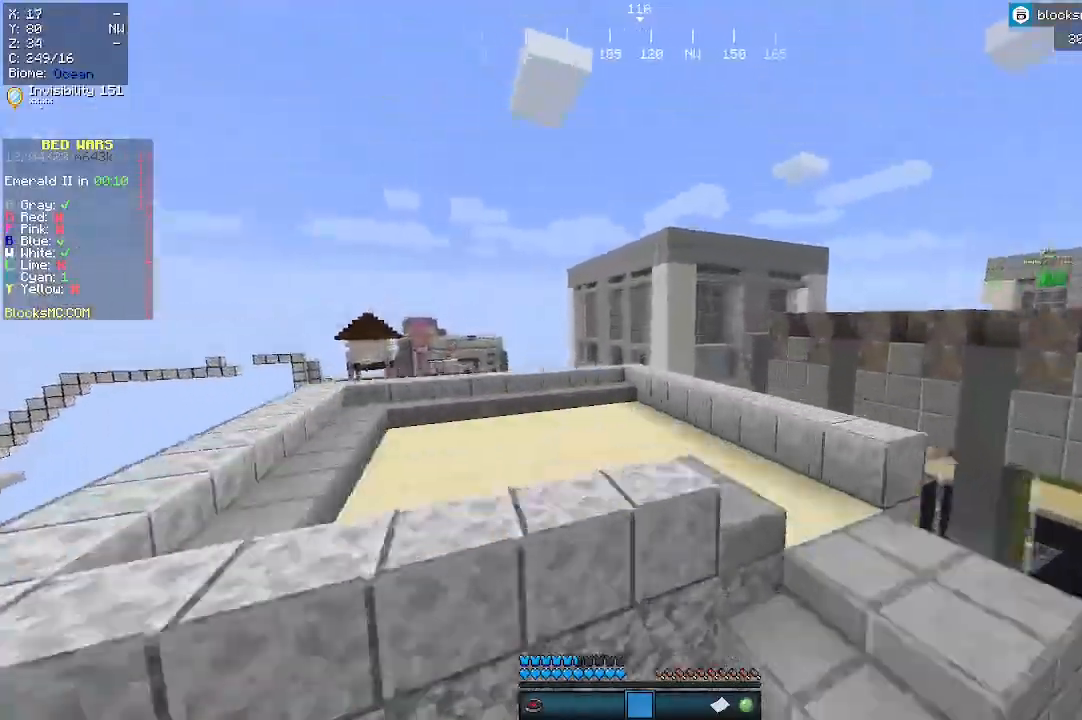
{"keys": ["w"], "mouse": [], "events": []}
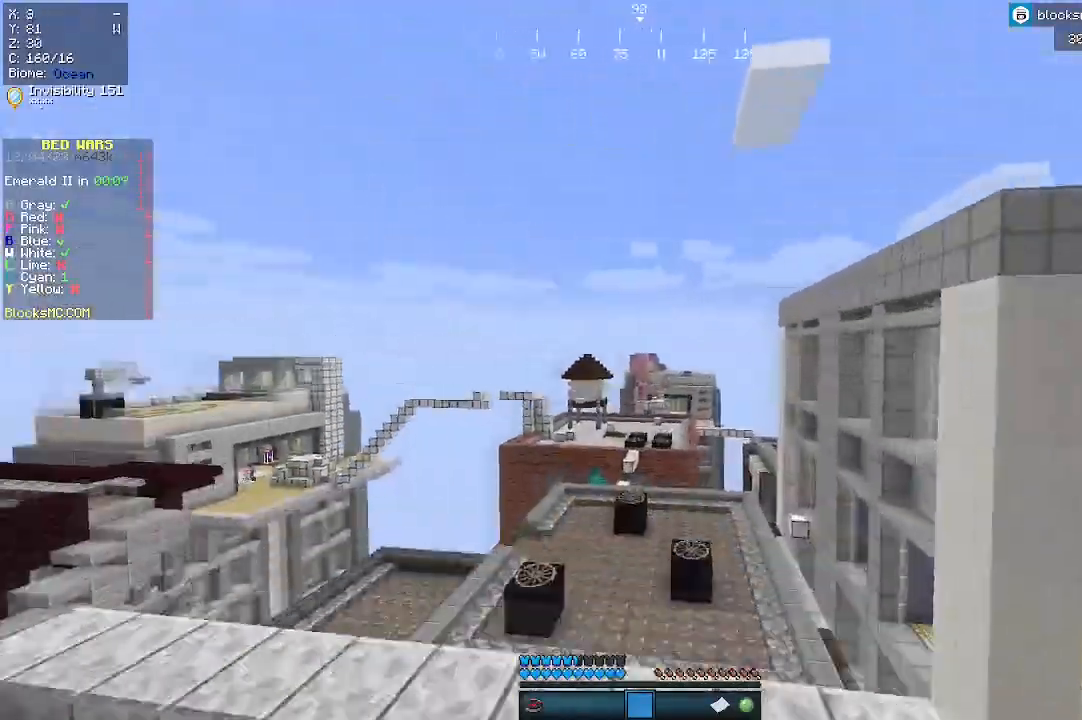
{"keys": ["w"], "mouse": [], "events": []}
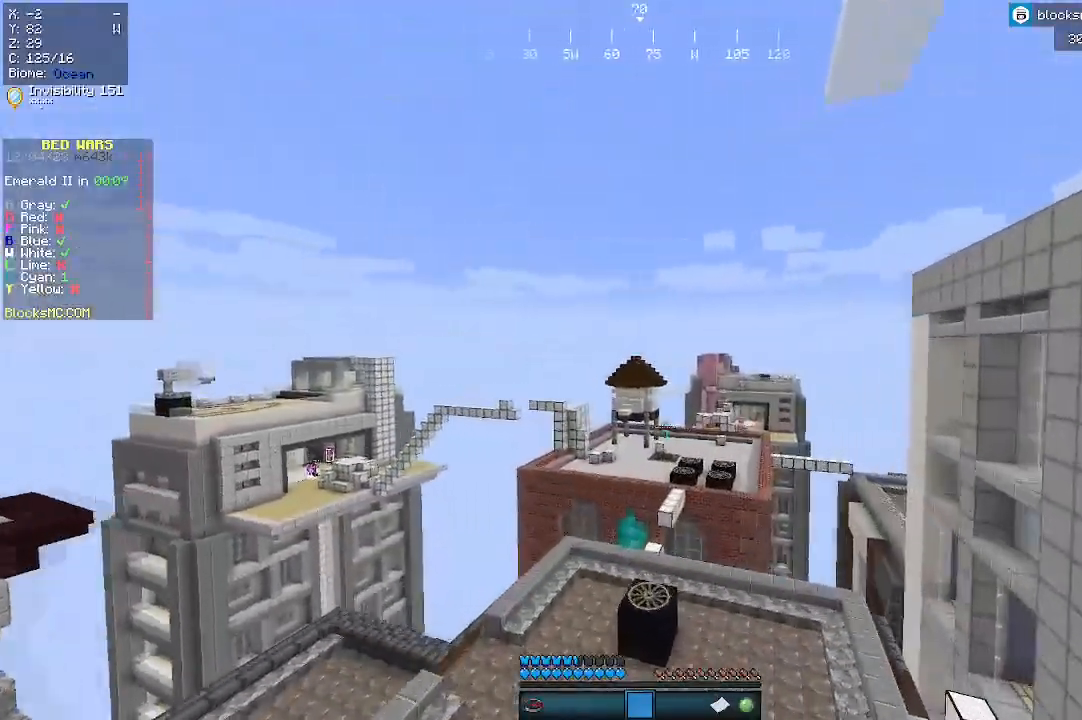
{"keys": ["w"], "mouse": [], "events": []}
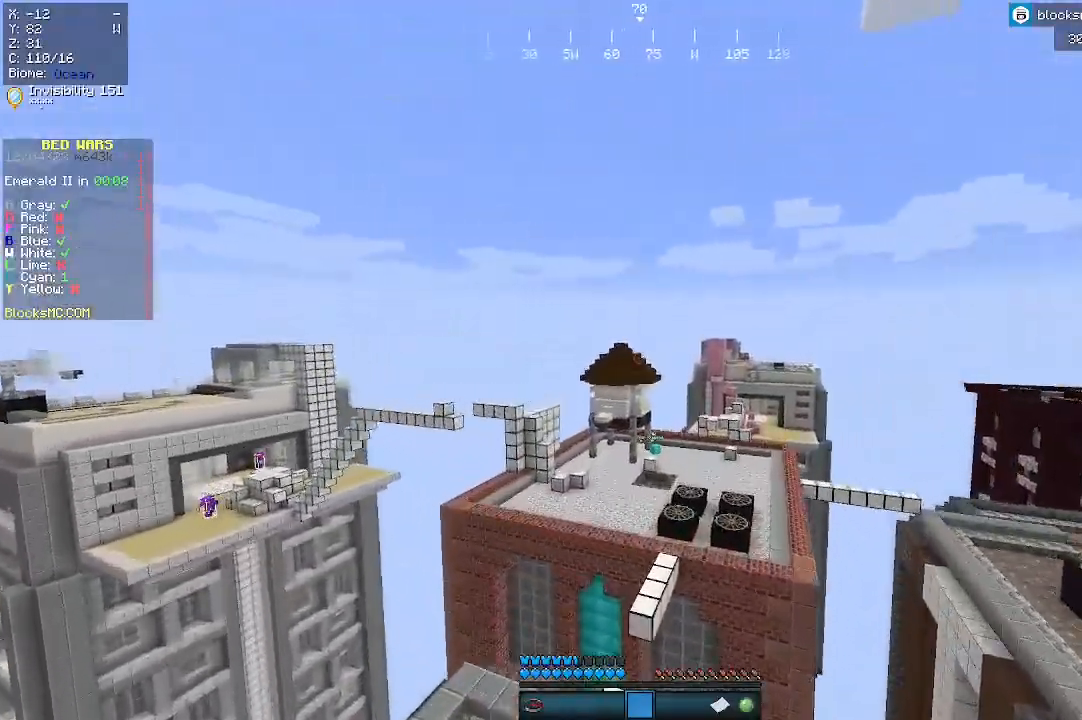
{"keys": ["w"], "mouse": [], "events": []}
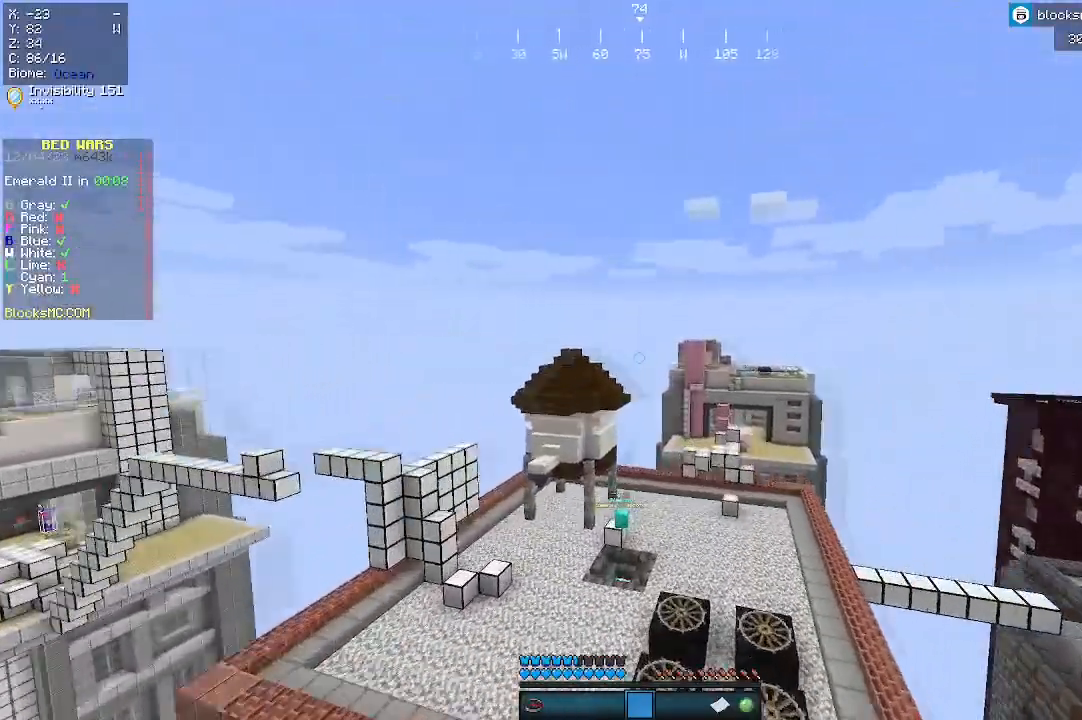
{"keys": ["a", "w"], "mouse": [], "events": [[67, "a", "down"]]}
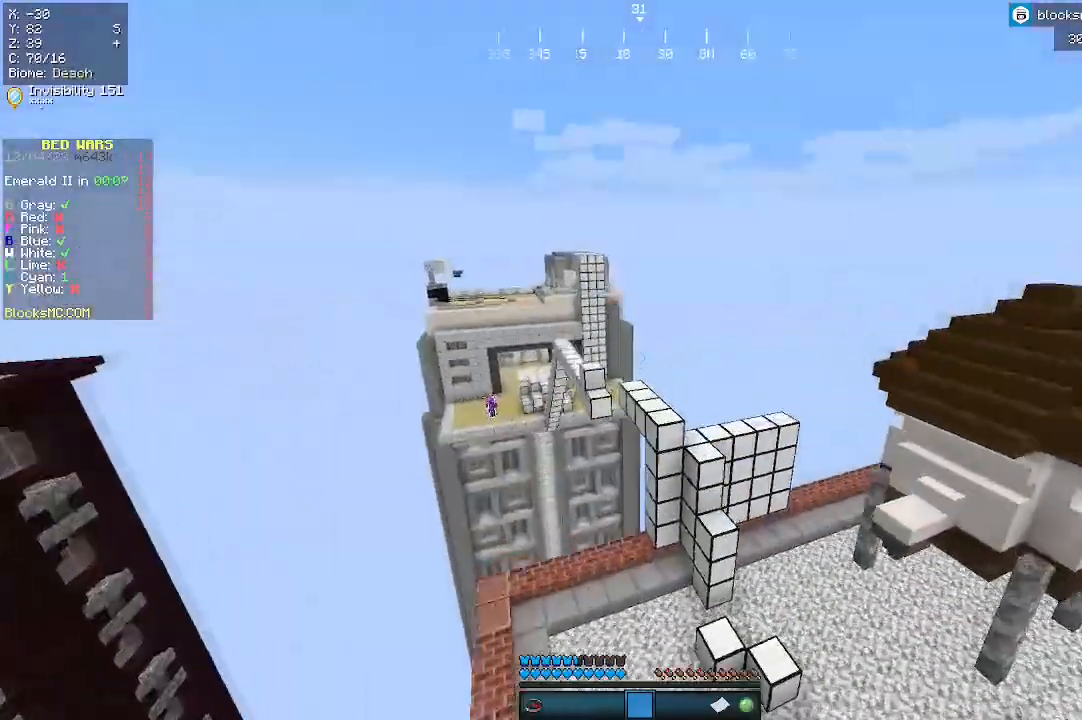
{"keys": ["w"], "mouse": [], "events": [[467, "a", "up"]]}
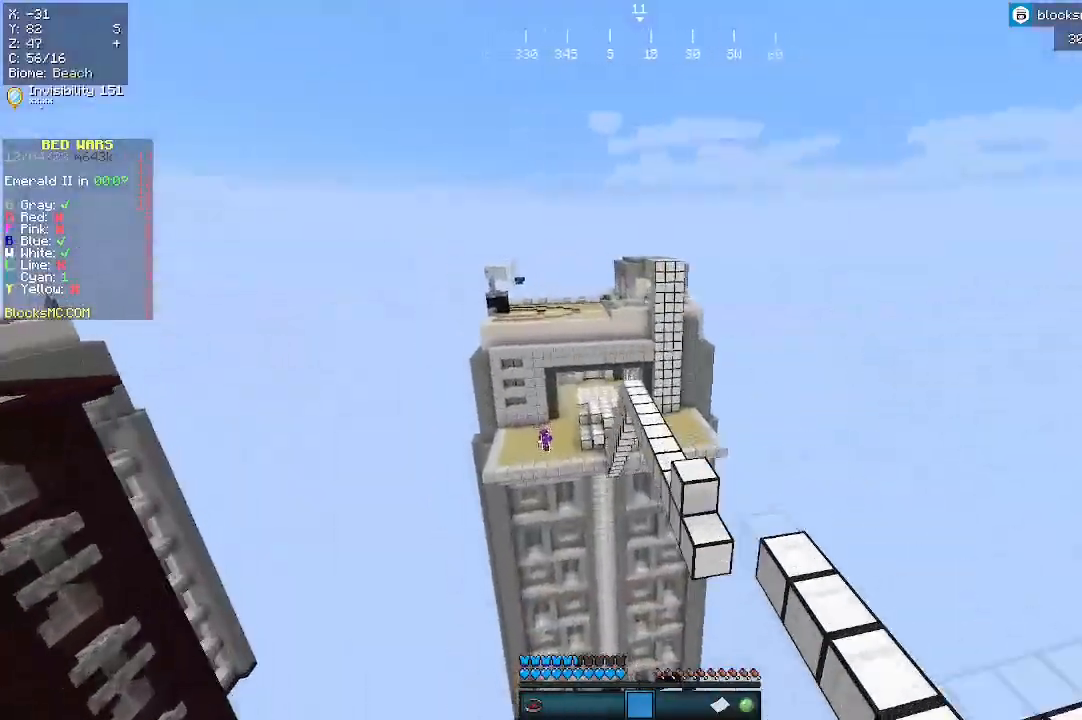
{"keys": ["w"], "mouse": [], "events": []}
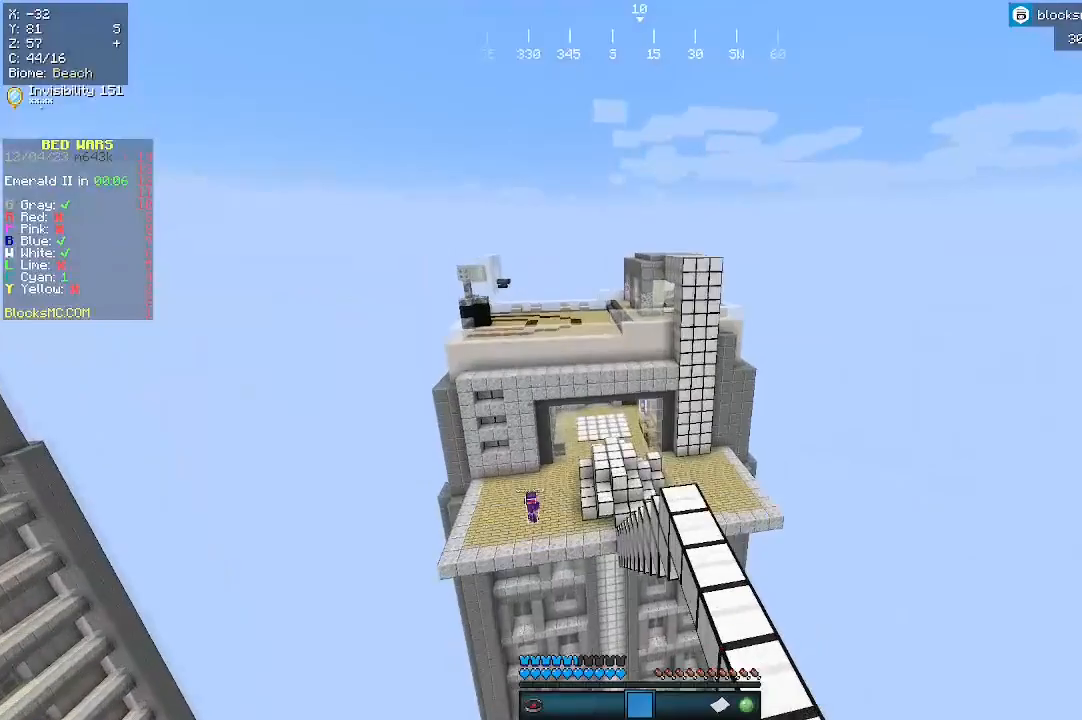
{"keys": ["a"], "mouse": [], "events": [[167, "w", "up"], [400, "a", "down"]]}
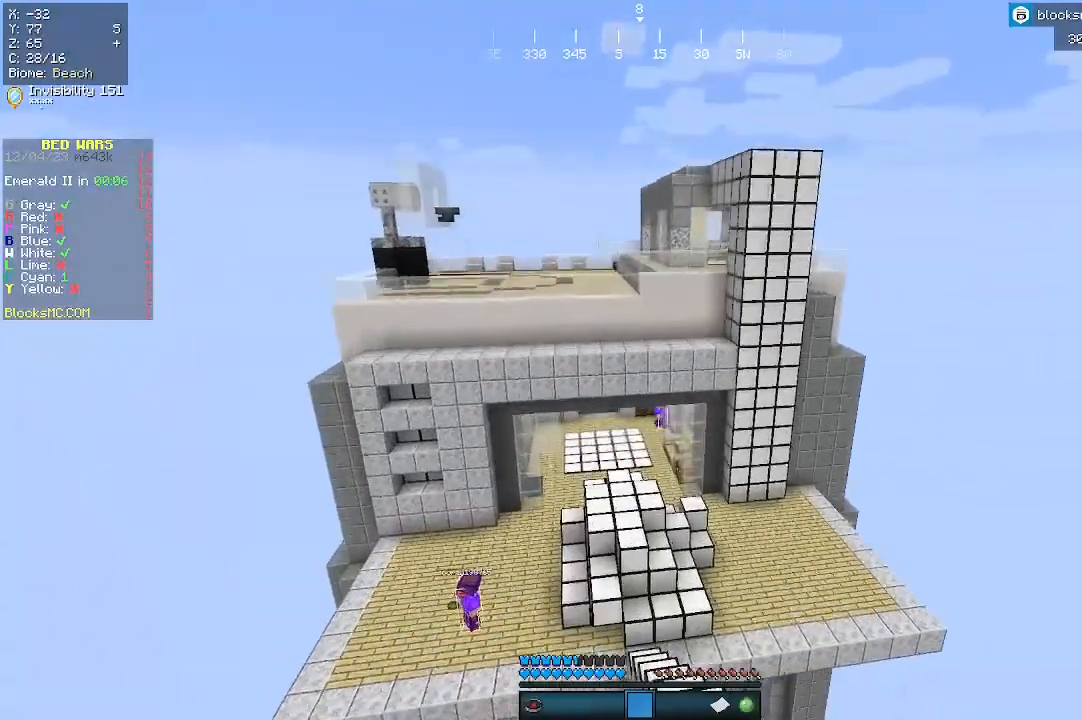
{"keys": [], "mouse": [], "events": [[367, "a", "up"]]}
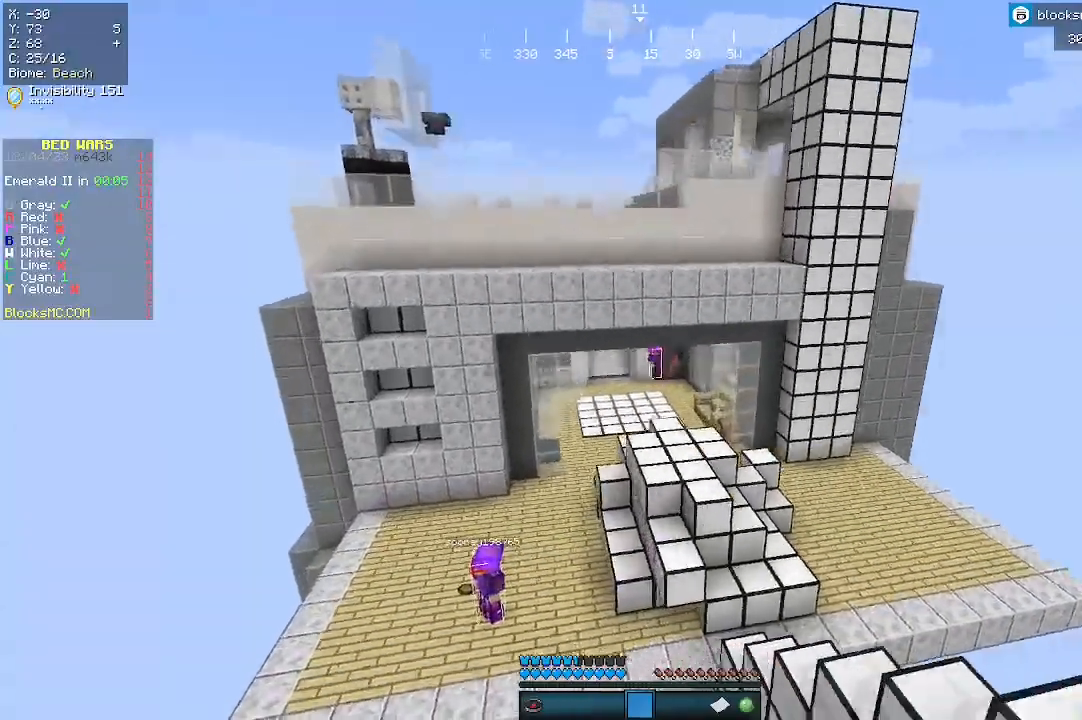
{"keys": ["s"], "mouse": [], "events": [[367, "s", "down"]]}
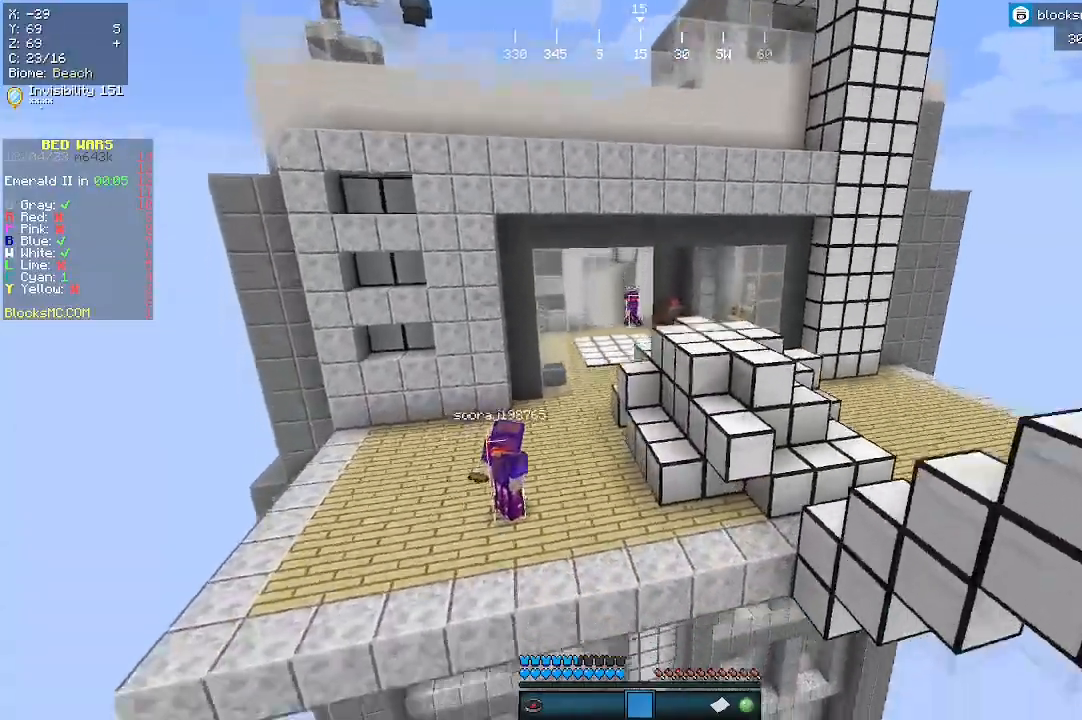
{"keys": [], "mouse": [], "events": [[67, "s", "up"]]}
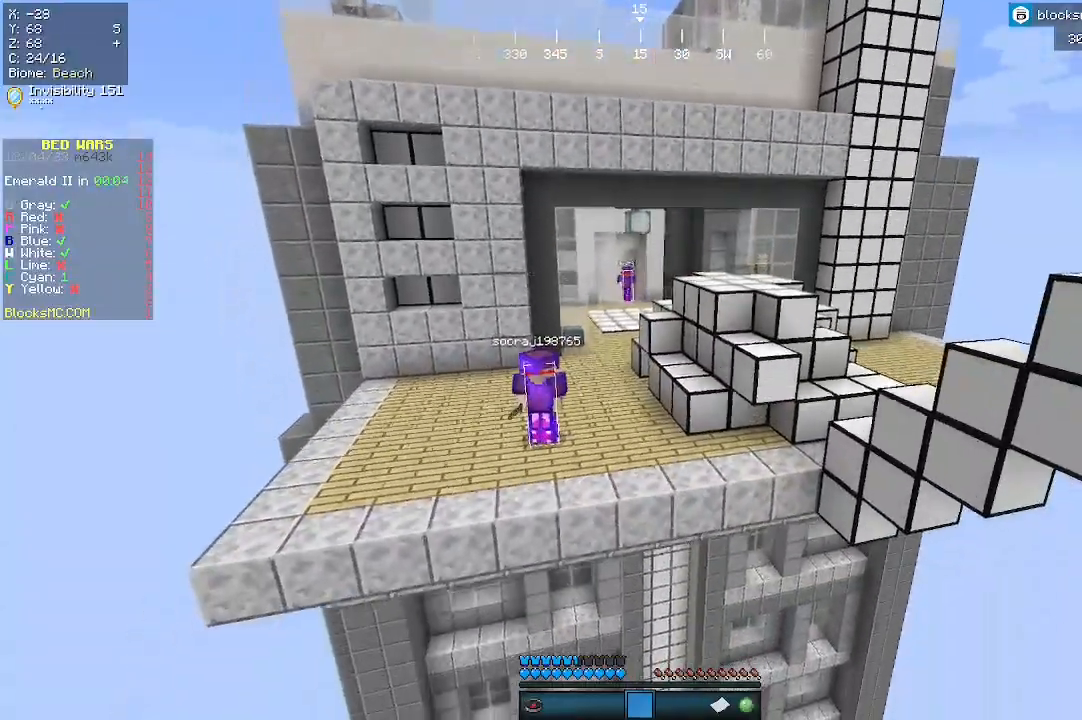
{"keys": ["w"], "mouse": [], "events": [[333, "w", "down"]]}
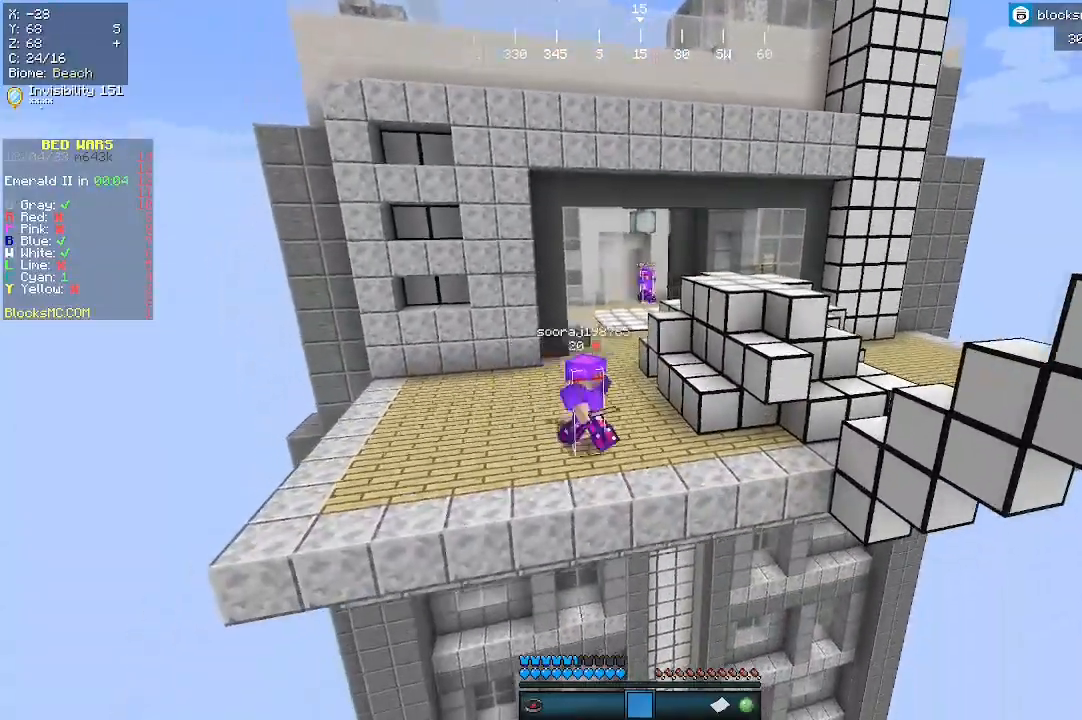
{"keys": [], "mouse": [], "events": [[133, "w", "up"]]}
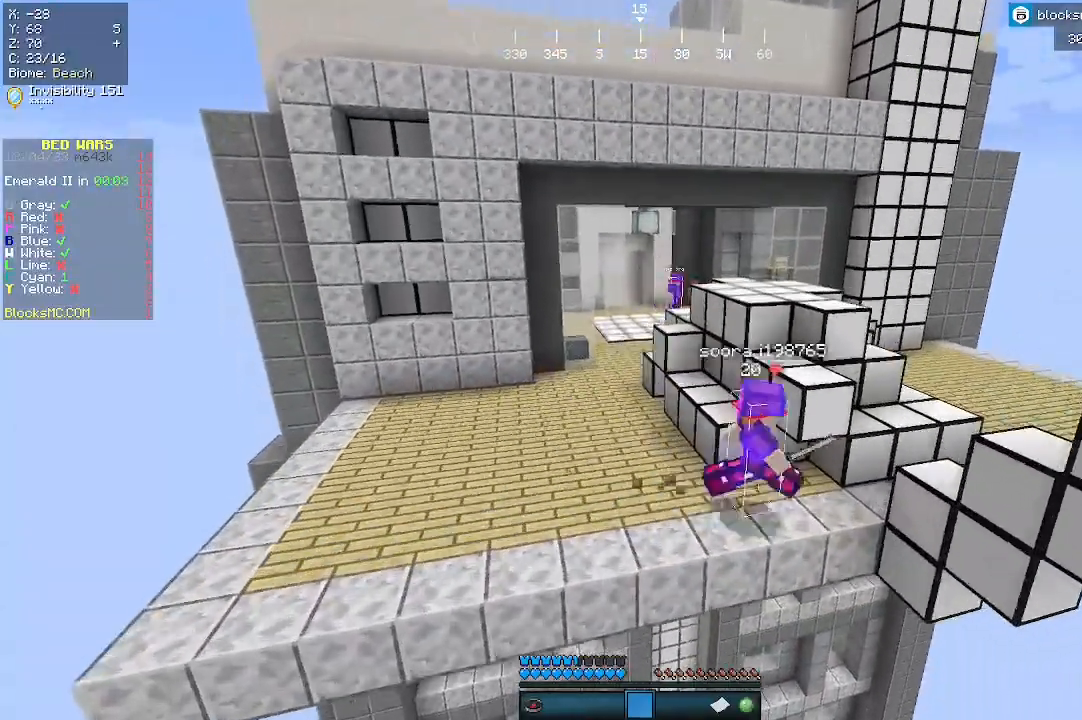
{"keys": ["w"], "mouse": [], "events": [[133, "w", "down"]]}